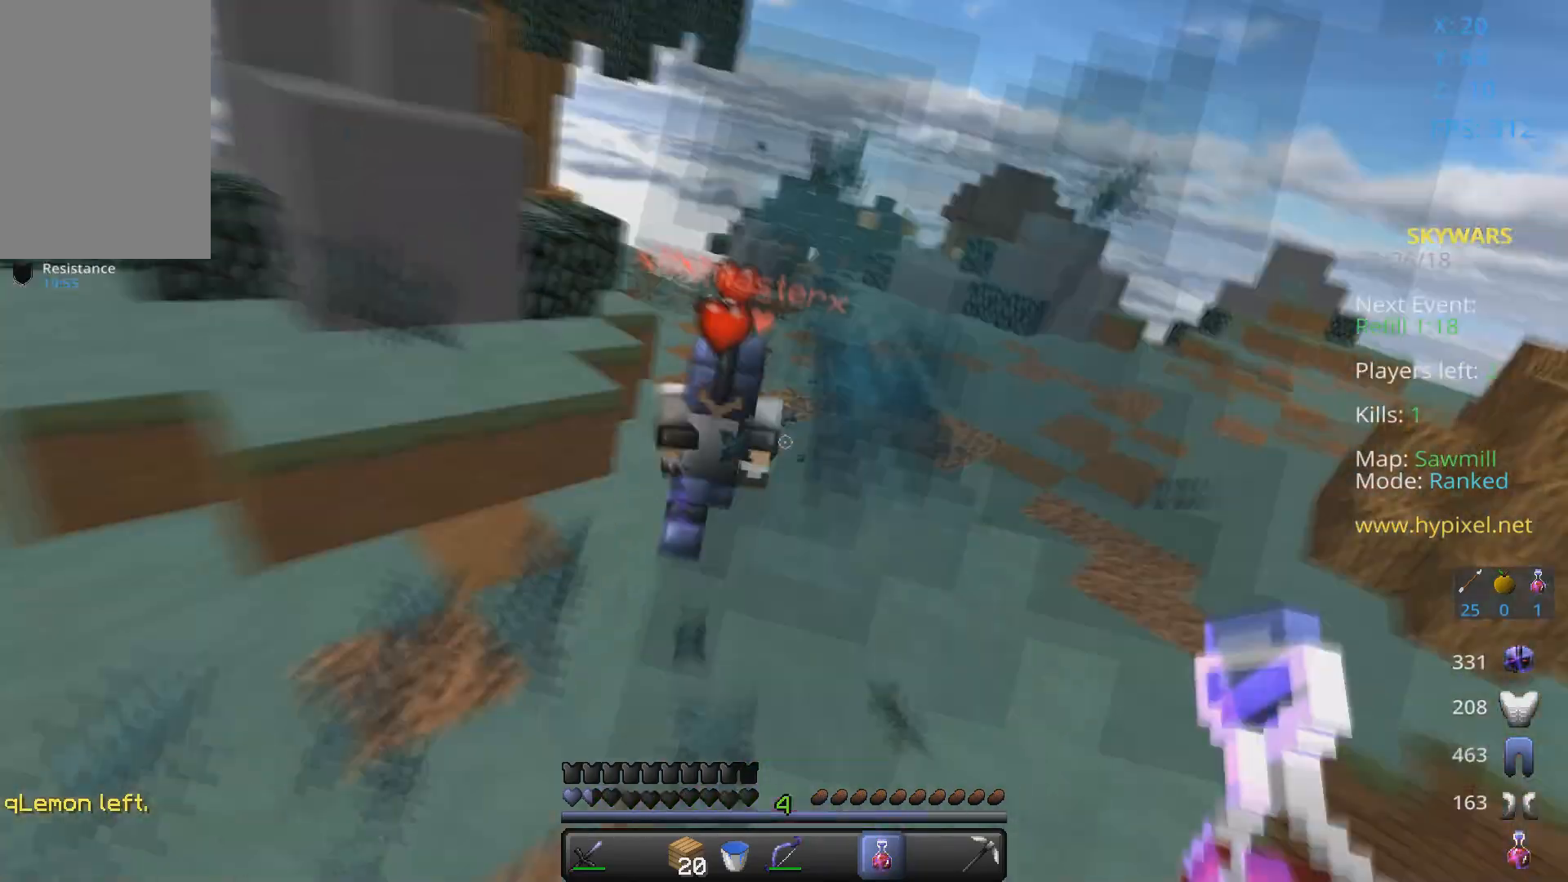
Gameplay with keyboard and mouse; each line is a JSON object with the keys and mouse buttons held at the frame after it. "events" lists presses ("down") and releases ("up") of "a", "d", "s", "space", "w", "mouse_left" and "mouse_right" between this image and that frame as [ms after this image, input, new state], when the widget could be followed in between. "mouse_left", "mouse_right" = the "left", "right" buttons of the "mouse" list. No other keys are recorded. Fast repeated clicks can show as one long hold. Mouse movement is not recorded.
{"keys": ["s"], "mouse": [], "events": [[200, "mouse_left", "up"], [200, "mouse_right", "up"], [200, "space", "up"], [267, "mouse_right", "down"], [400, "mouse_right", "up"]]}
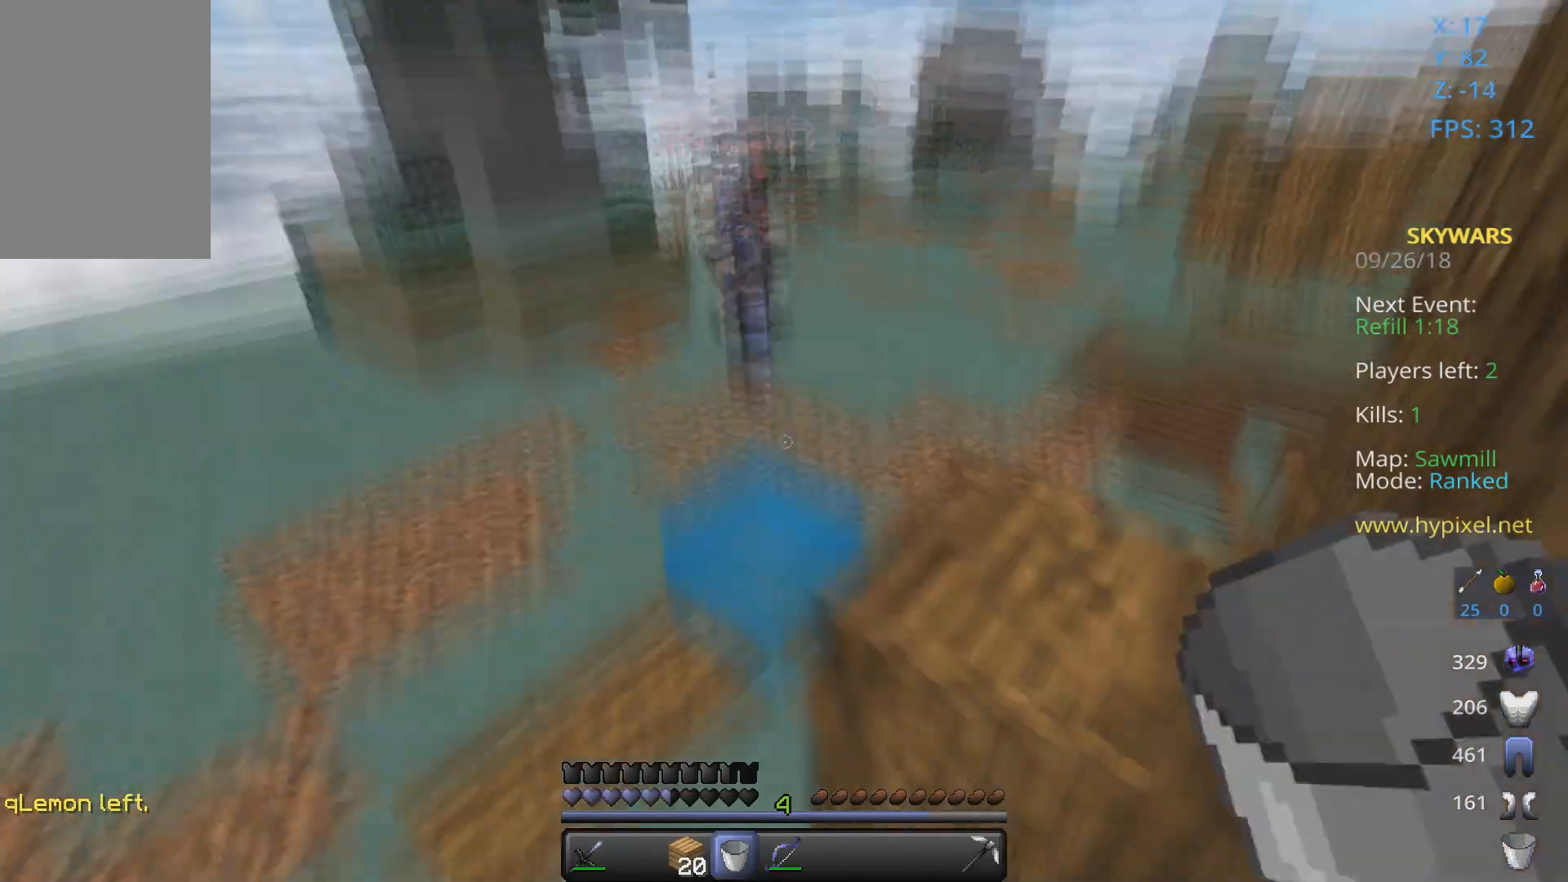
{"keys": ["a", "s"], "mouse": ["left", "right"], "events": [[100, "mouse_right", "down"], [100, "space", "down"], [133, "mouse_left", "down"], [233, "space", "up"], [433, "a", "down"]]}
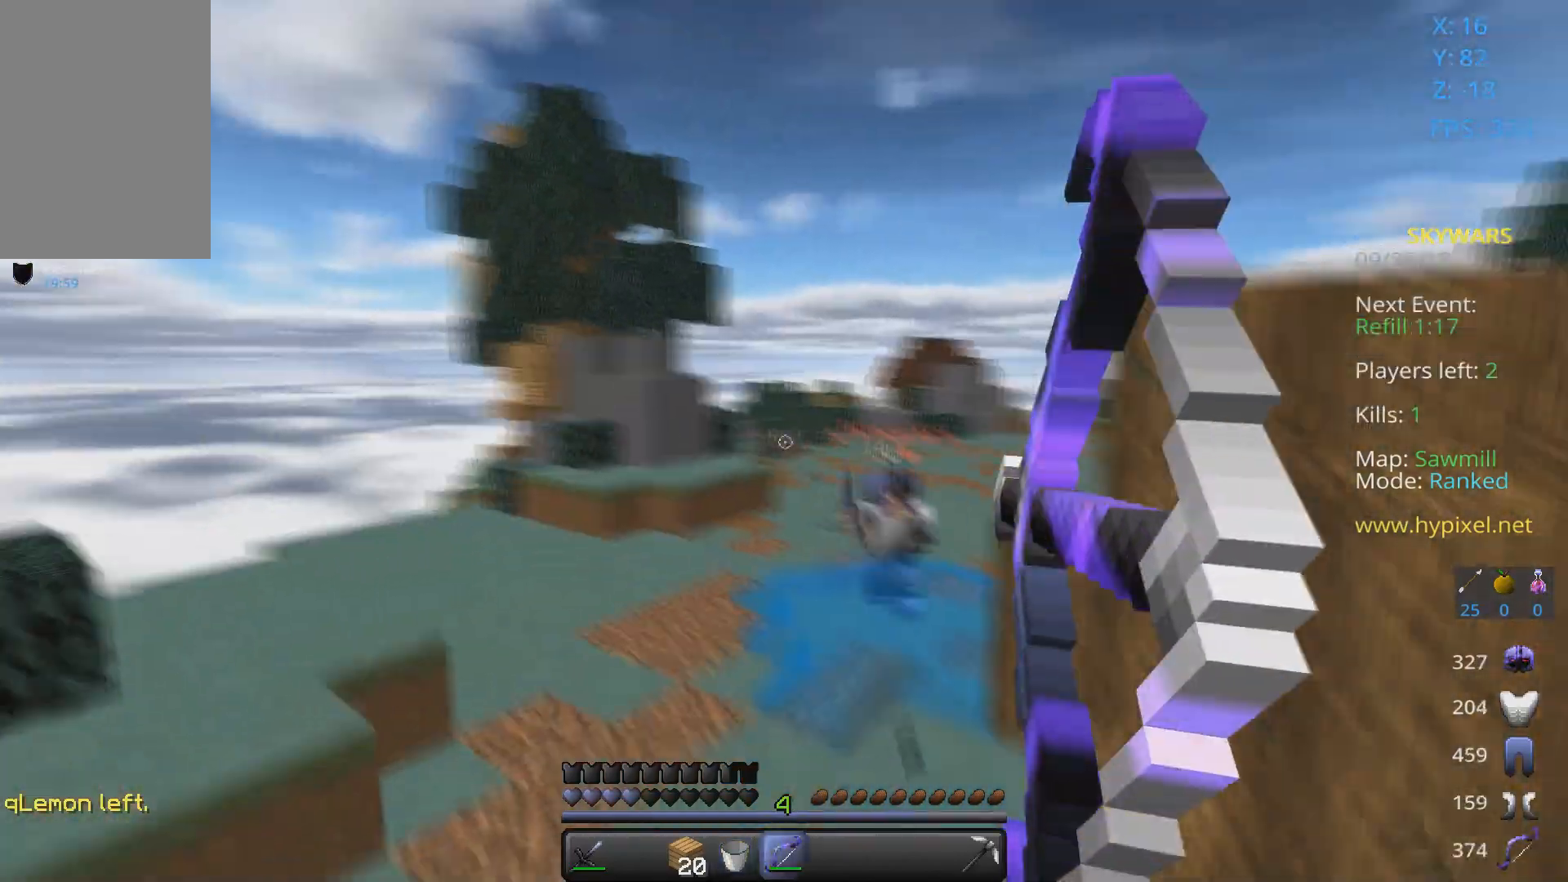
{"keys": ["a", "s"], "mouse": ["left", "right"], "events": [[100, "a", "up"], [400, "a", "down"]]}
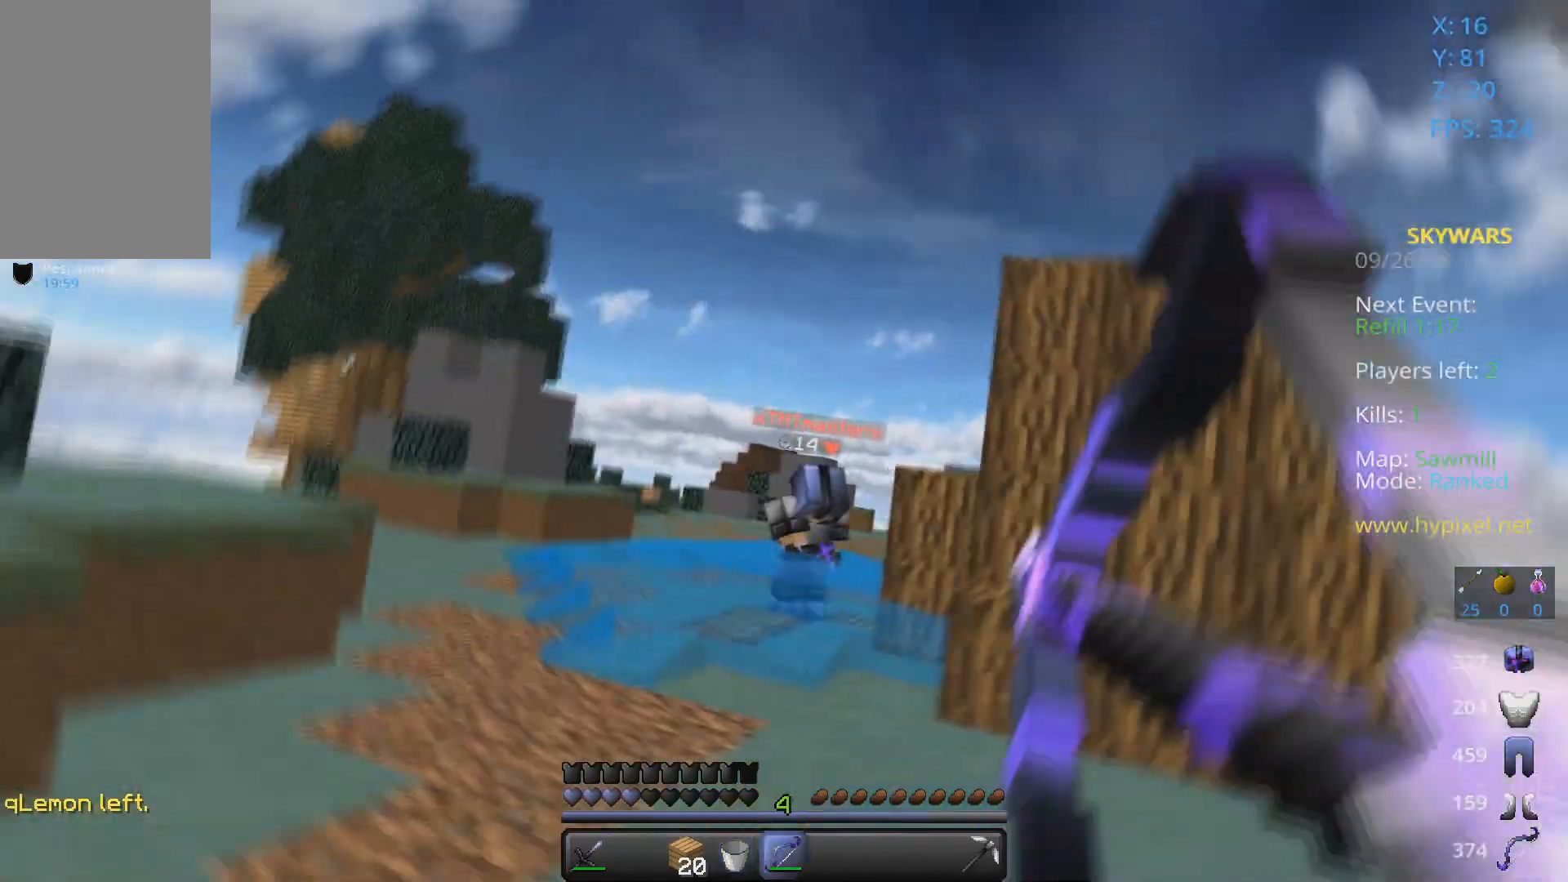
{"keys": ["a", "s"], "mouse": ["left", "right"], "events": [[33, "mouse_left", "up"], [33, "mouse_right", "up"], [100, "mouse_left", "down"], [100, "mouse_right", "down"], [100, "s", "up"], [100, "w", "down"], [300, "w", "up"], [367, "s", "down"]]}
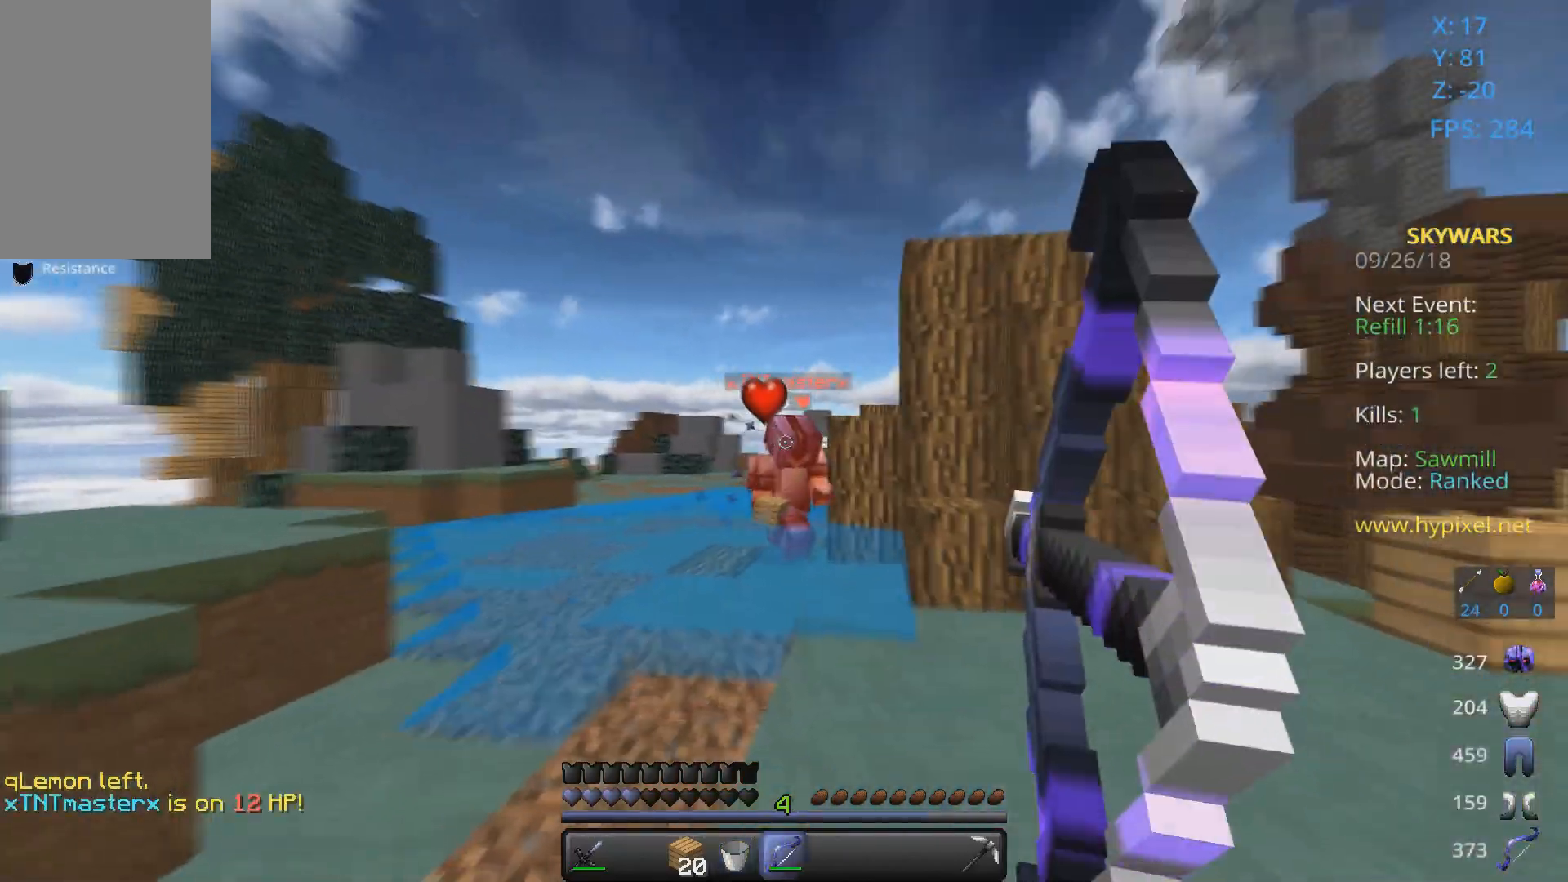
{"keys": ["a"], "mouse": ["left", "right"], "events": [[33, "s", "up"], [433, "mouse_left", "up"], [500, "mouse_left", "down"]]}
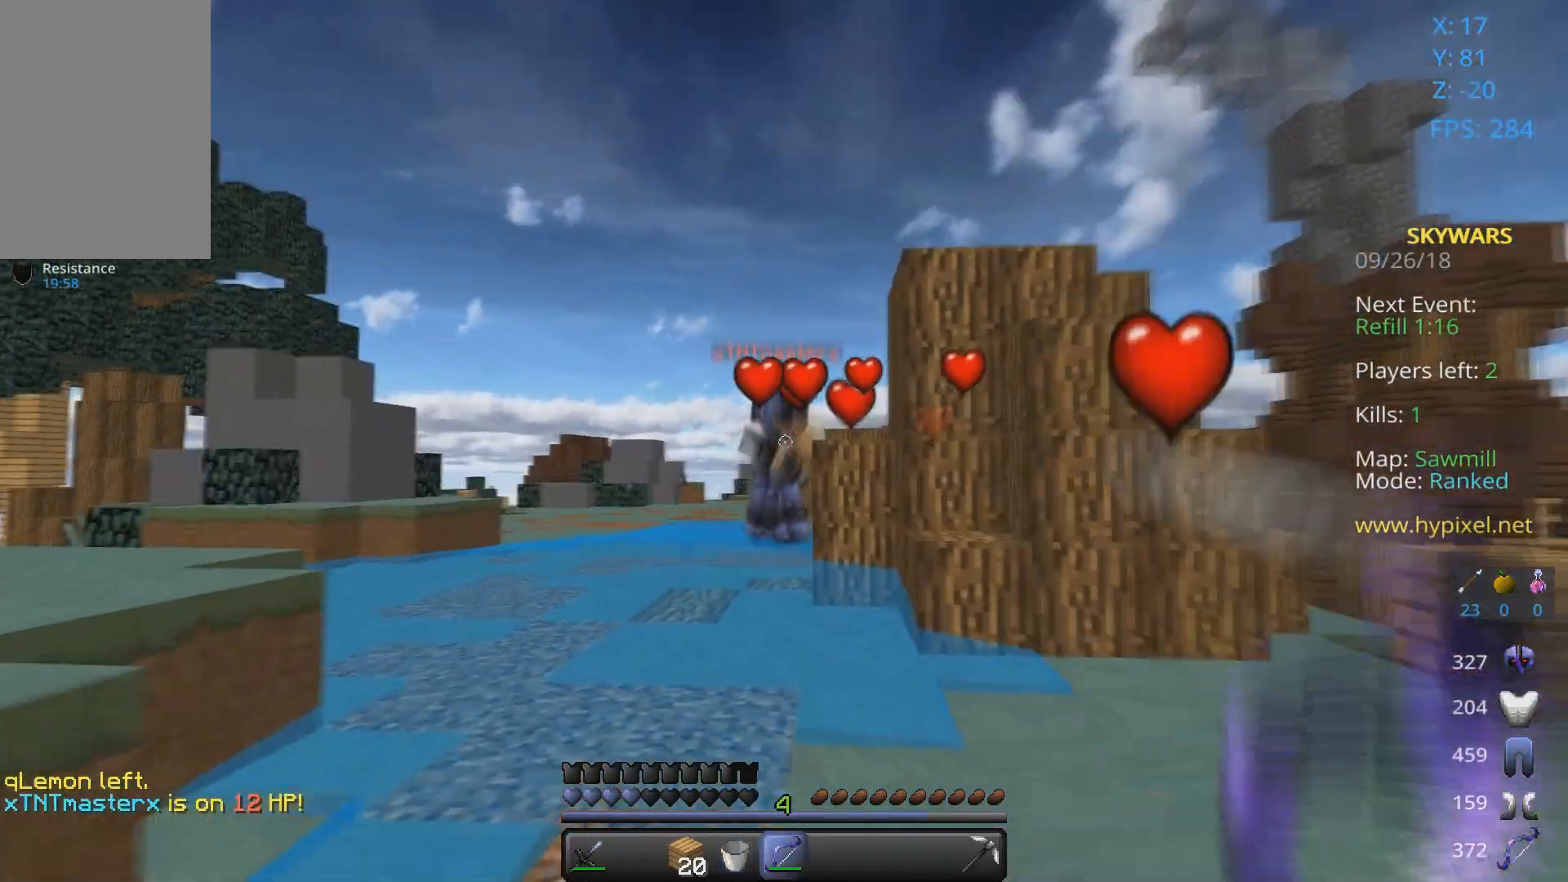
{"keys": ["d", "space"], "mouse": ["left", "right"], "events": [[167, "d", "down"], [200, "a", "up"], [367, "space", "down"]]}
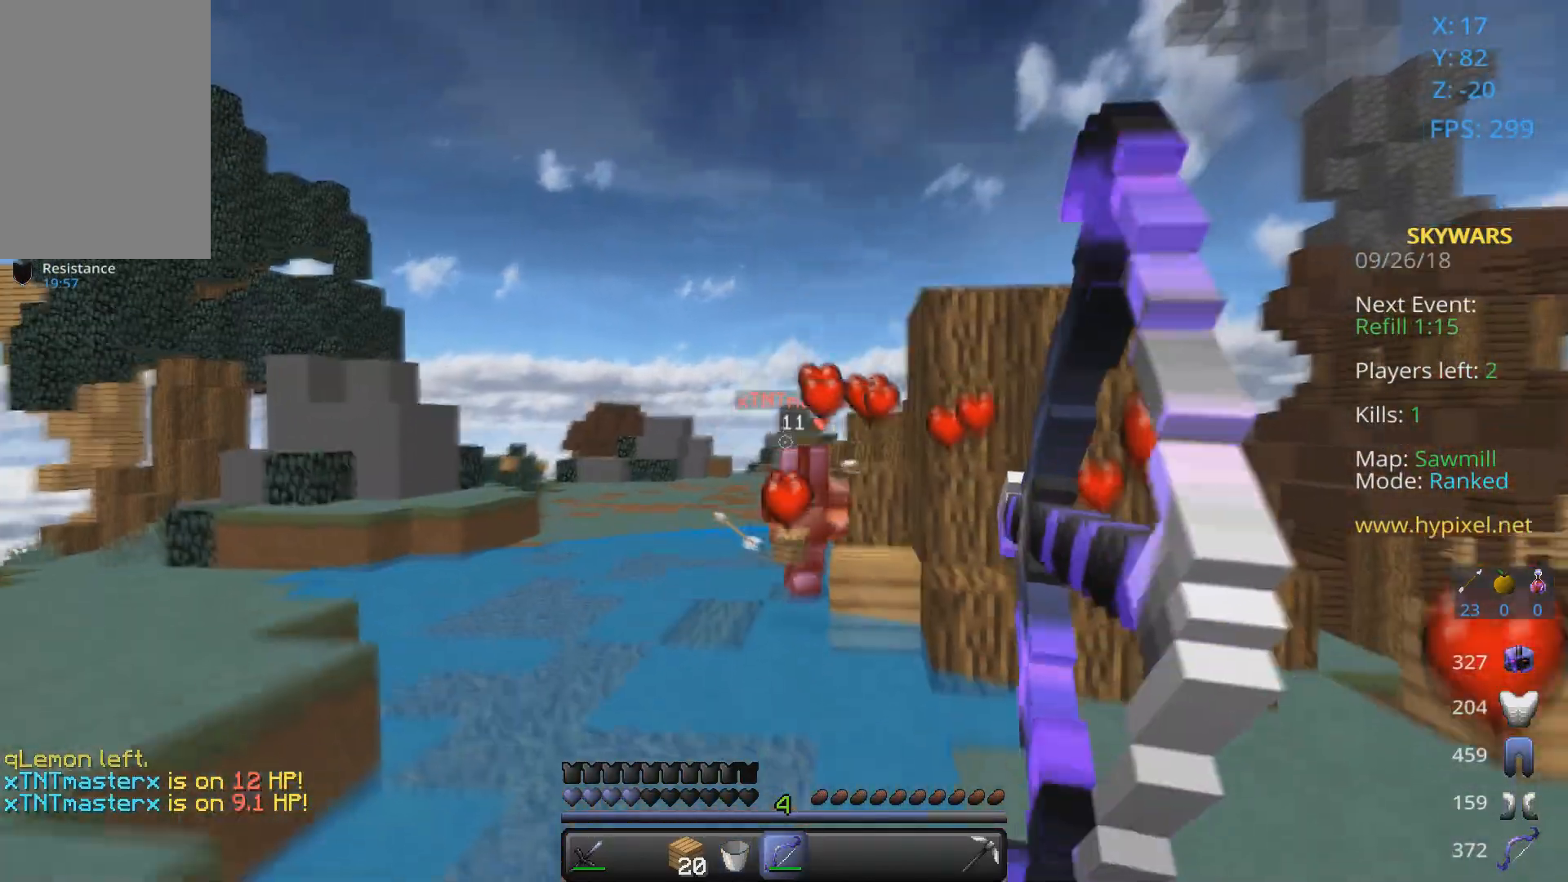
{"keys": ["d"], "mouse": ["left", "right"], "events": [[233, "space", "up"], [333, "mouse_left", "up"], [333, "mouse_right", "up"], [433, "mouse_left", "down"], [433, "mouse_right", "down"]]}
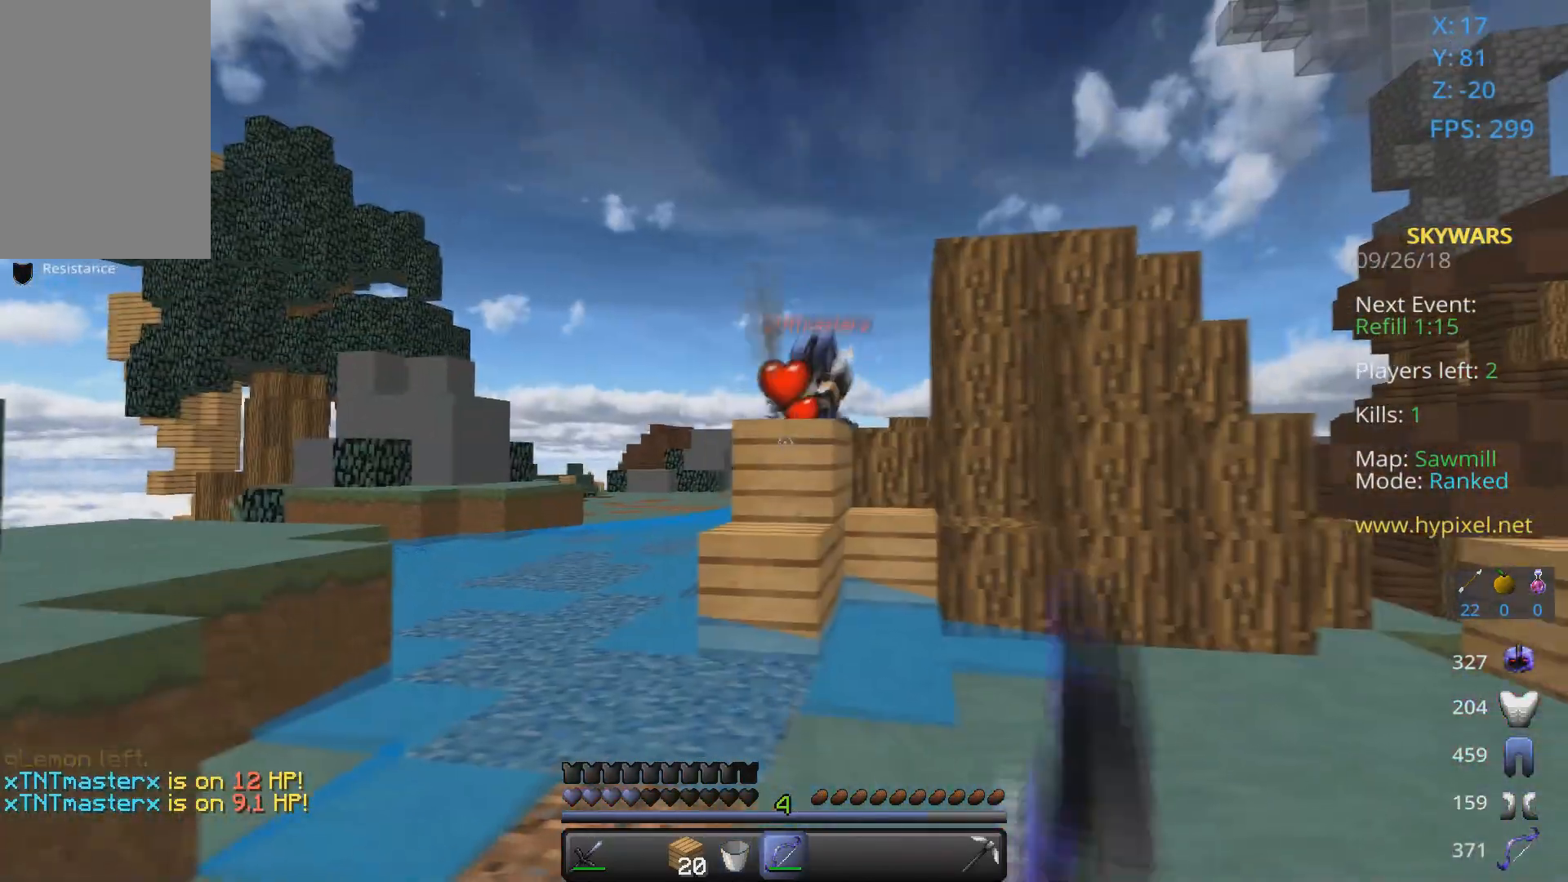
{"keys": ["d", "space"], "mouse": ["left", "right"], "events": [[400, "space", "down"]]}
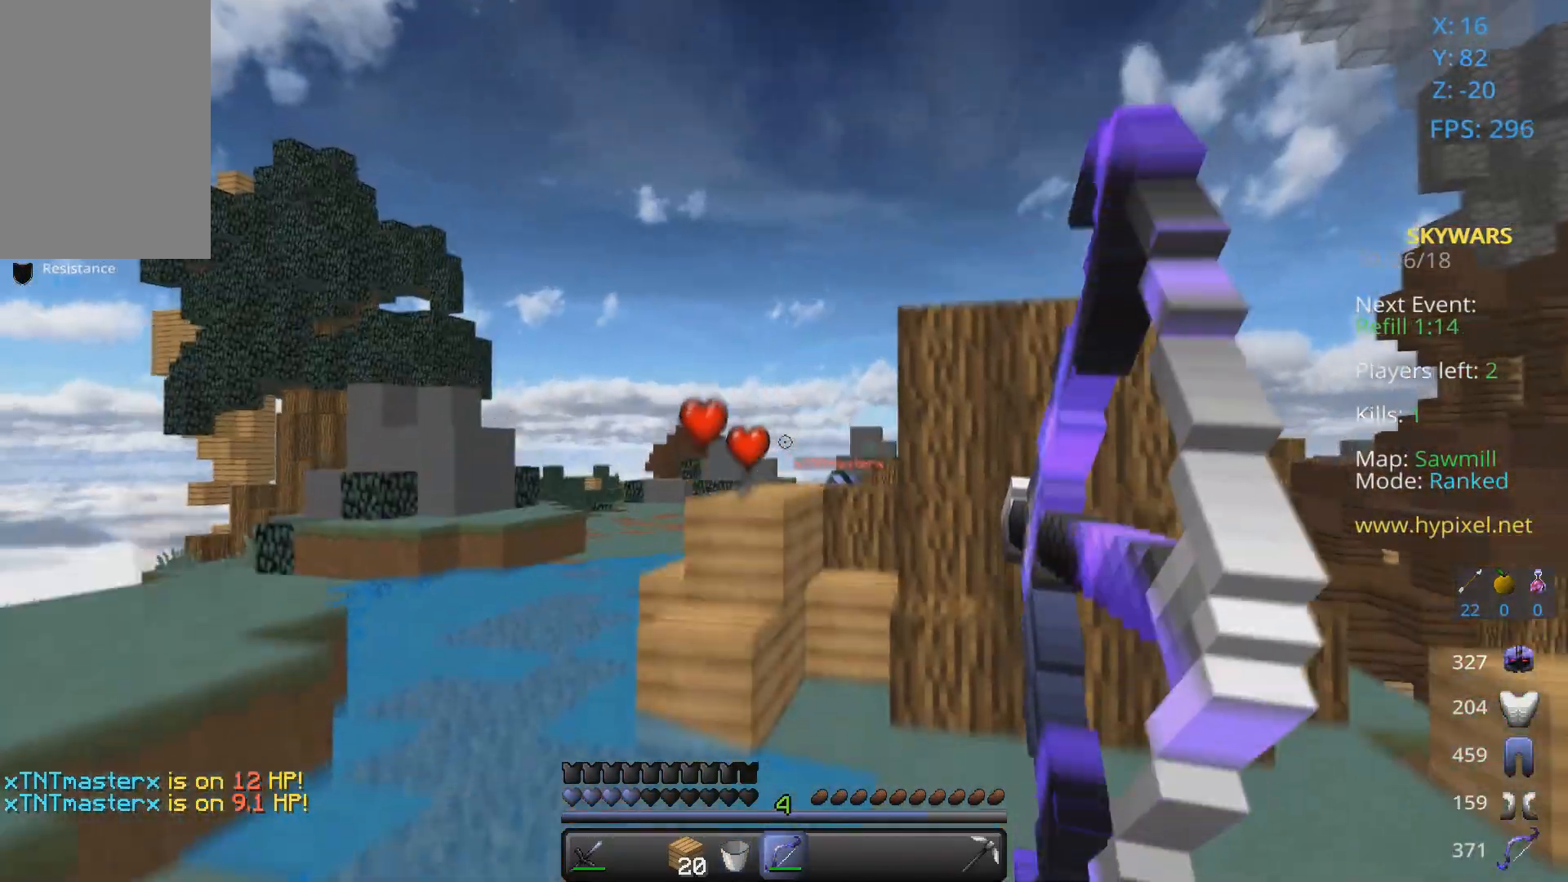
{"keys": ["a"], "mouse": ["left", "right"], "events": [[200, "a", "down"], [200, "mouse_left", "up"], [233, "d", "up"], [233, "mouse_right", "up"], [233, "space", "up"], [300, "mouse_right", "down"], [333, "mouse_left", "down"]]}
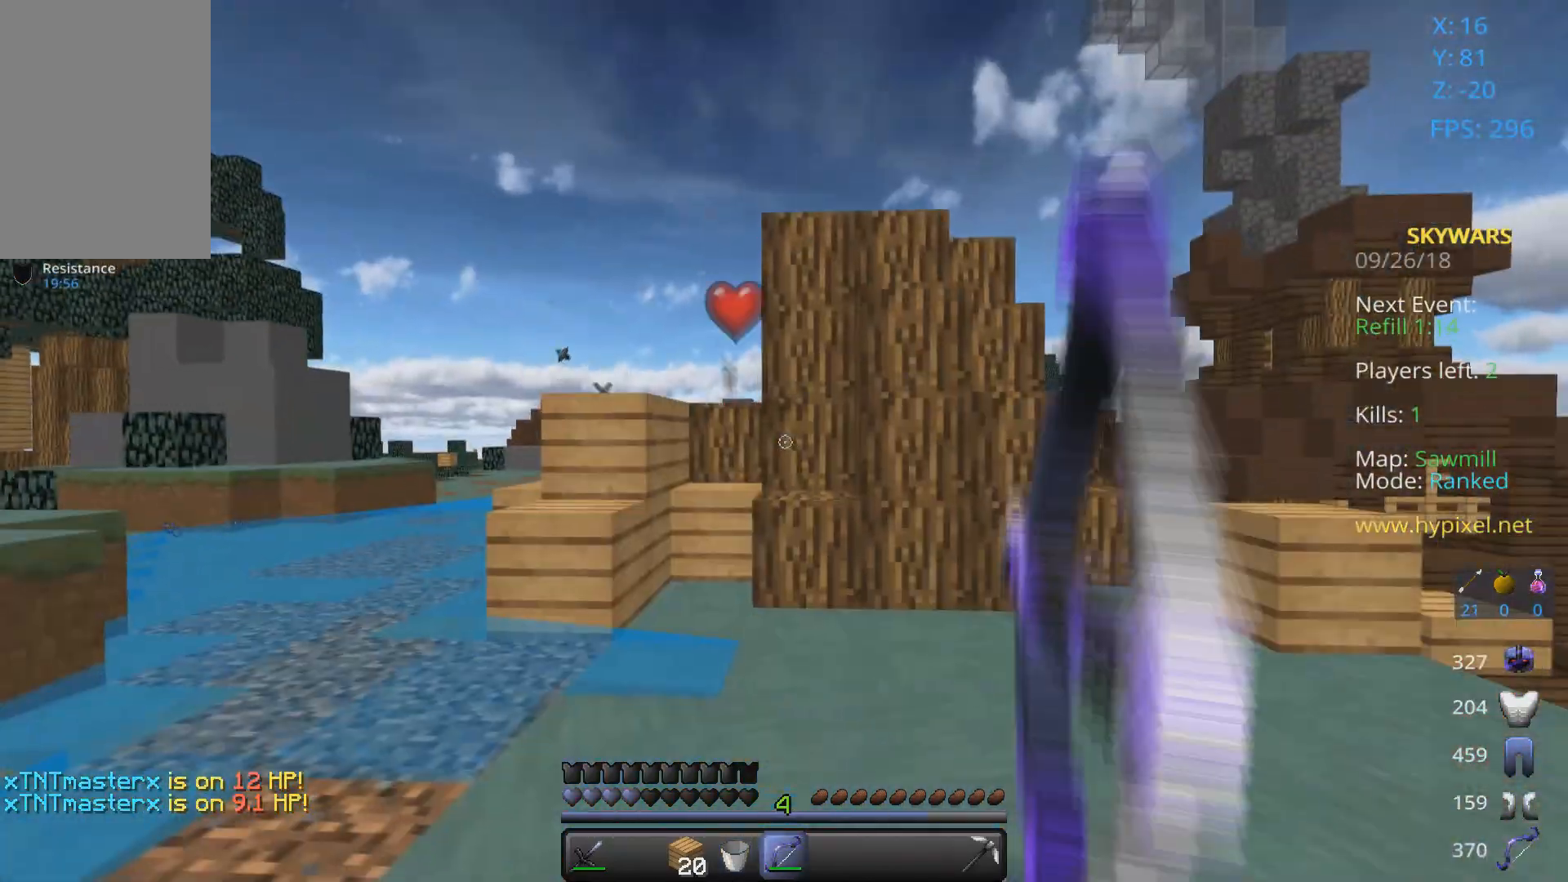
{"keys": ["a"], "mouse": ["left", "right"], "events": [[333, "a", "up"], [400, "a", "down"]]}
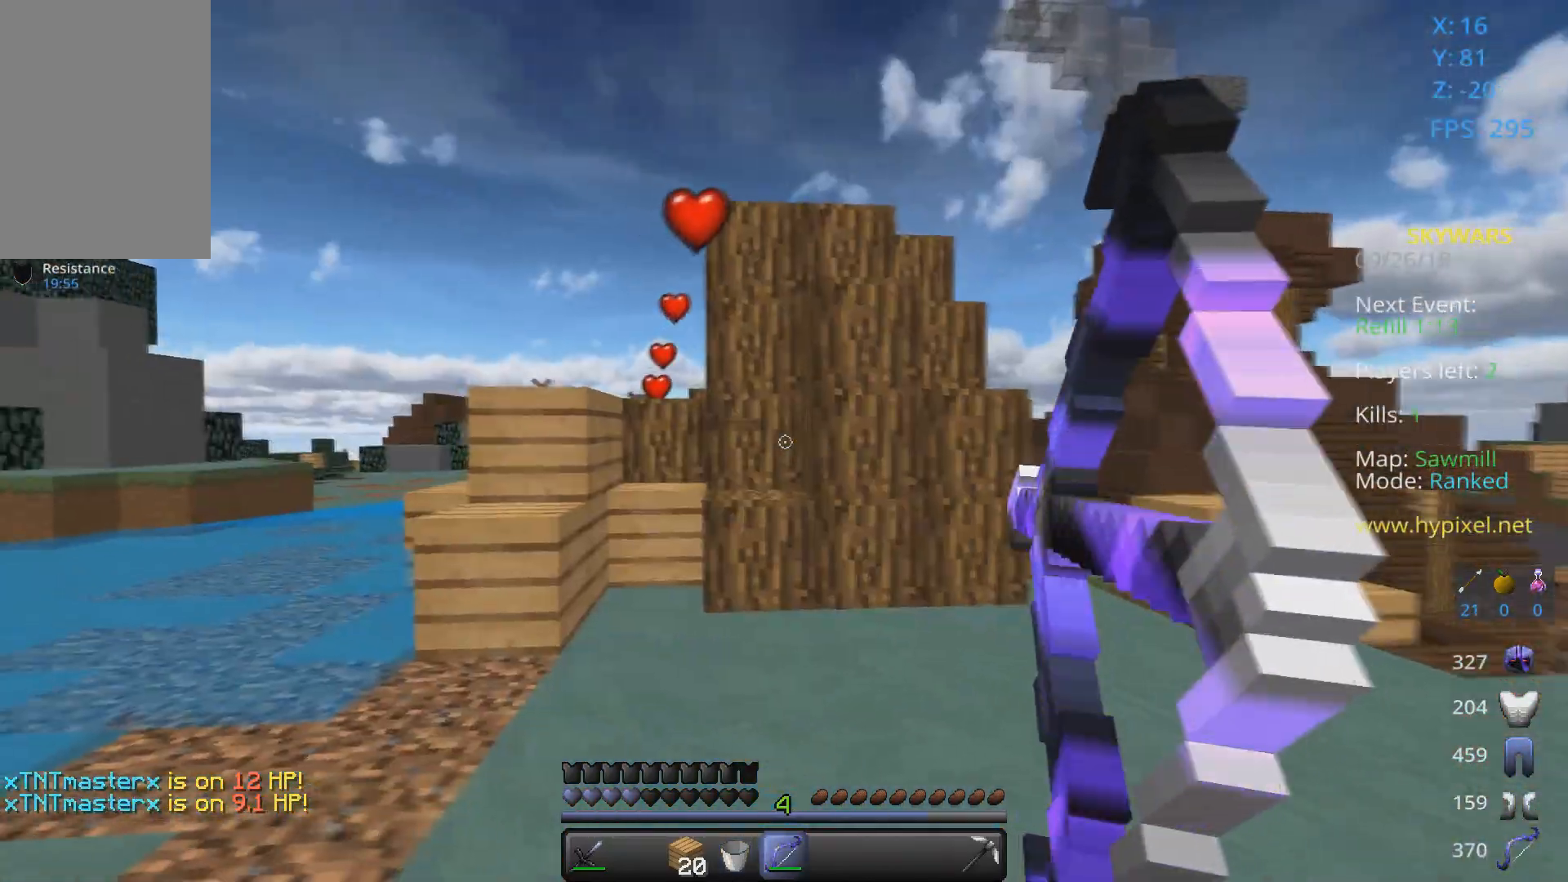
{"keys": ["d"], "mouse": ["left", "right"], "events": [[233, "a", "up"], [300, "d", "down"]]}